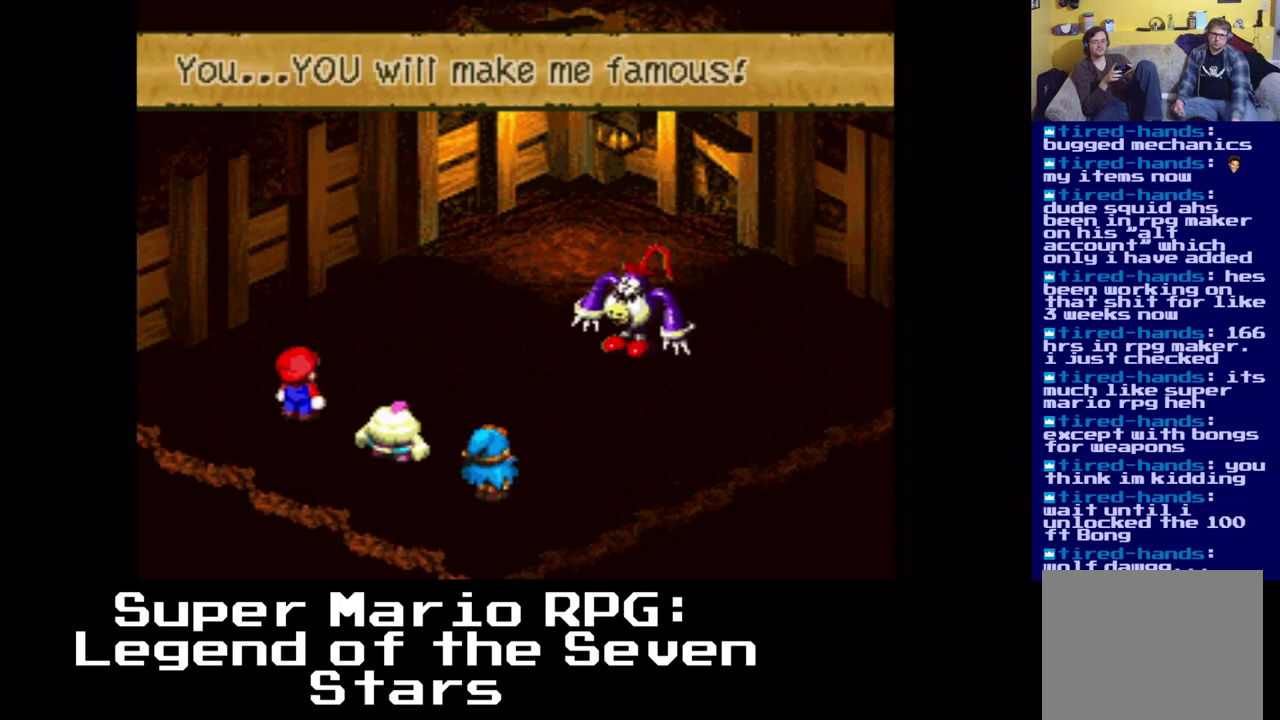
Gameplay with a controller (Xbox layout); each line is a JSON object with the inputs held at the frame after it. "events" lists button and stick changes between this image and that frame as [ms after this image, input, new state], when the widget could be followed in between. Not read: left_stick right_stick.
{"buttons": ["B"], "events": [[333, "B", "down"]]}
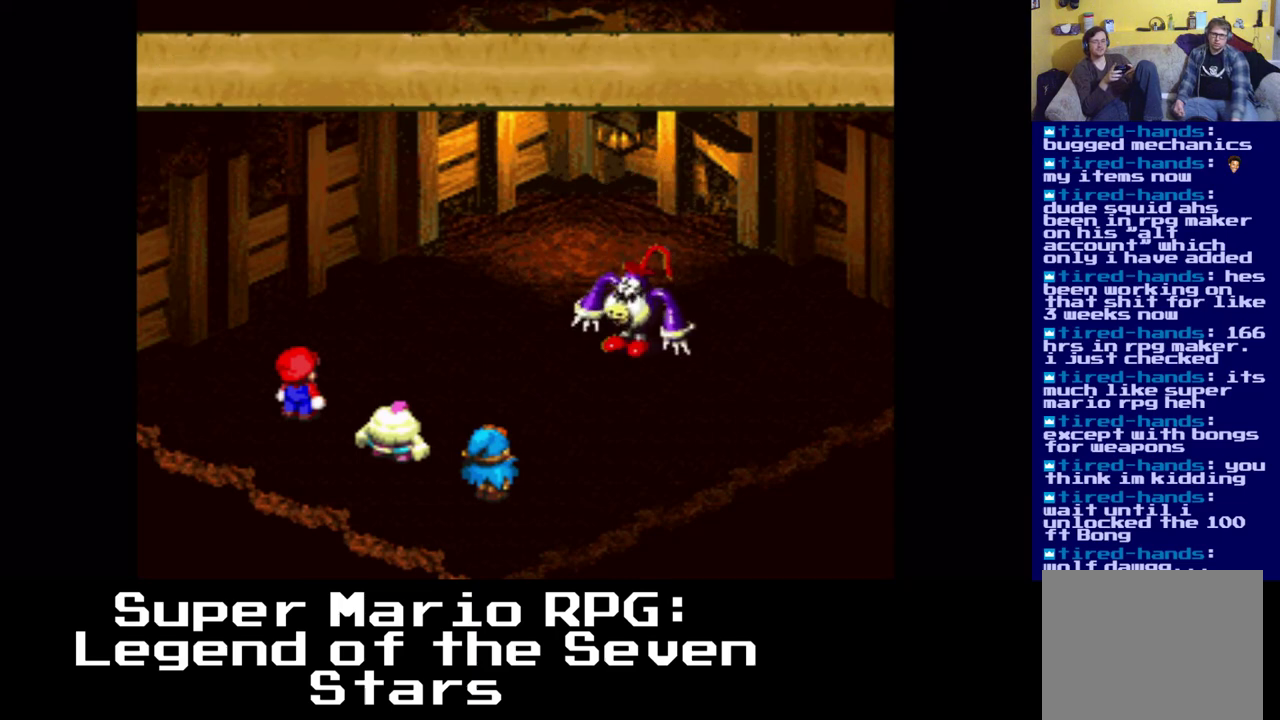
{"buttons": [], "events": [[50, "B", "up"]]}
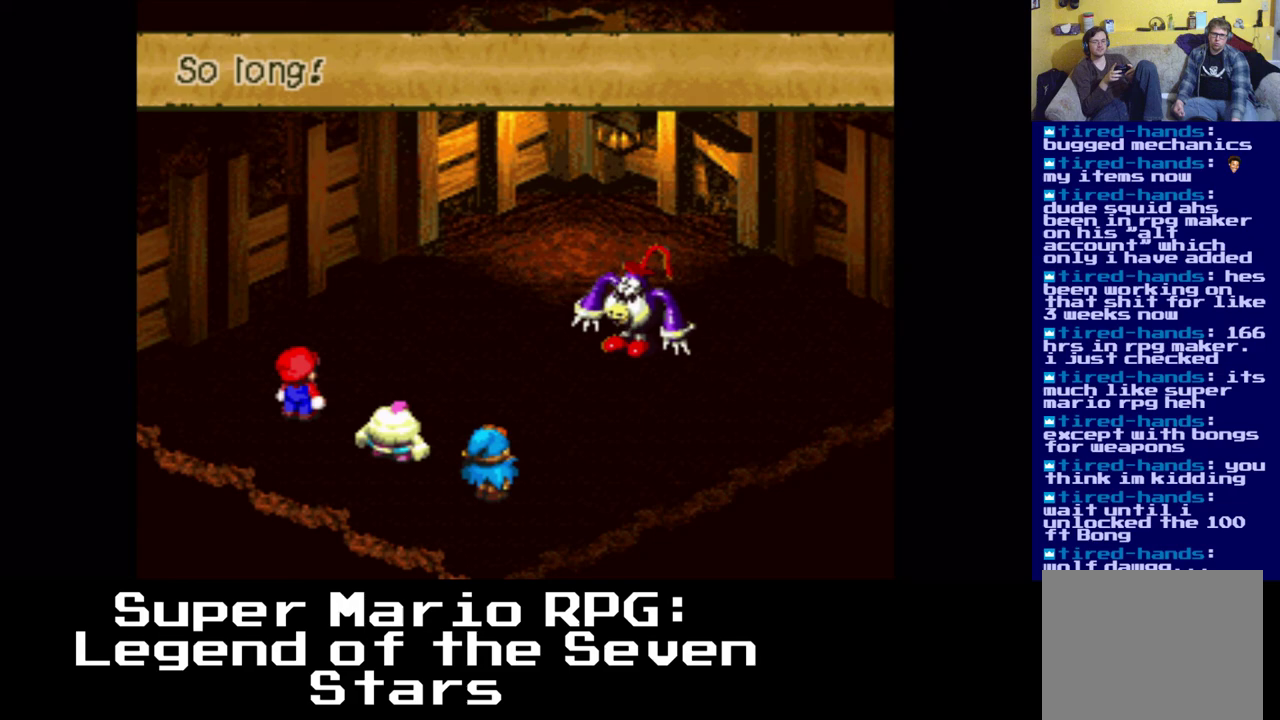
{"buttons": [], "events": []}
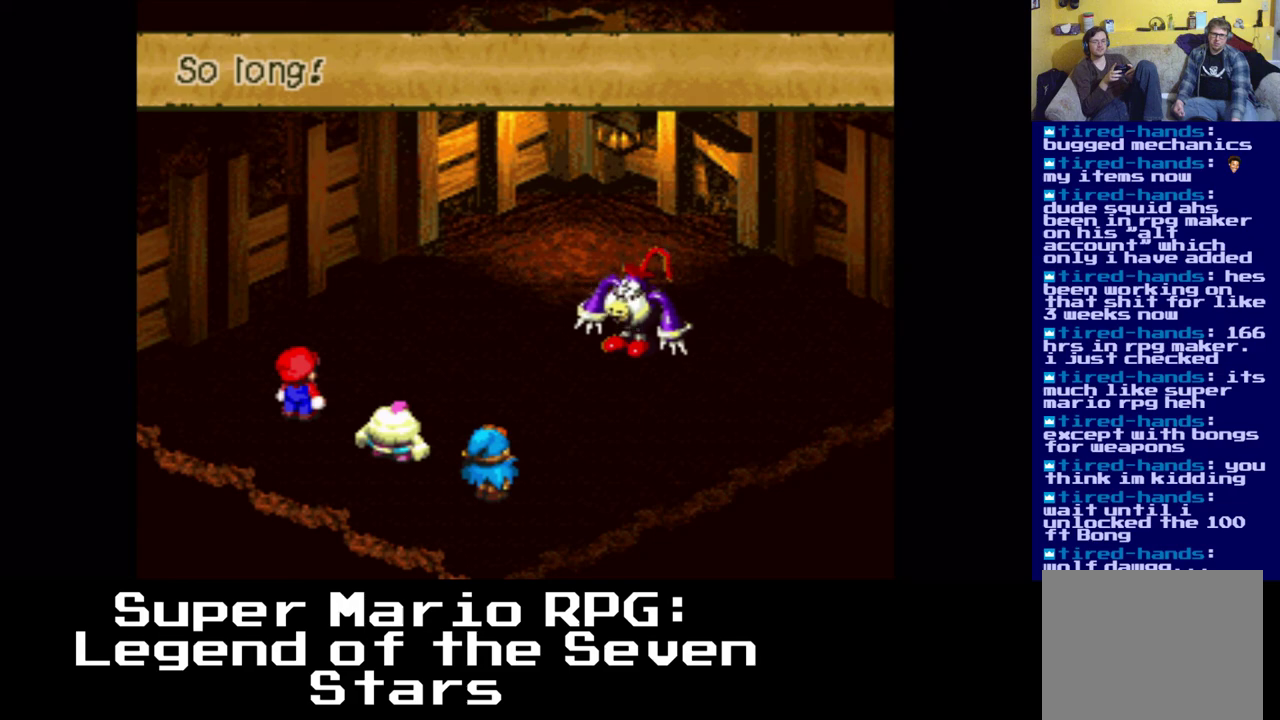
{"buttons": [], "events": []}
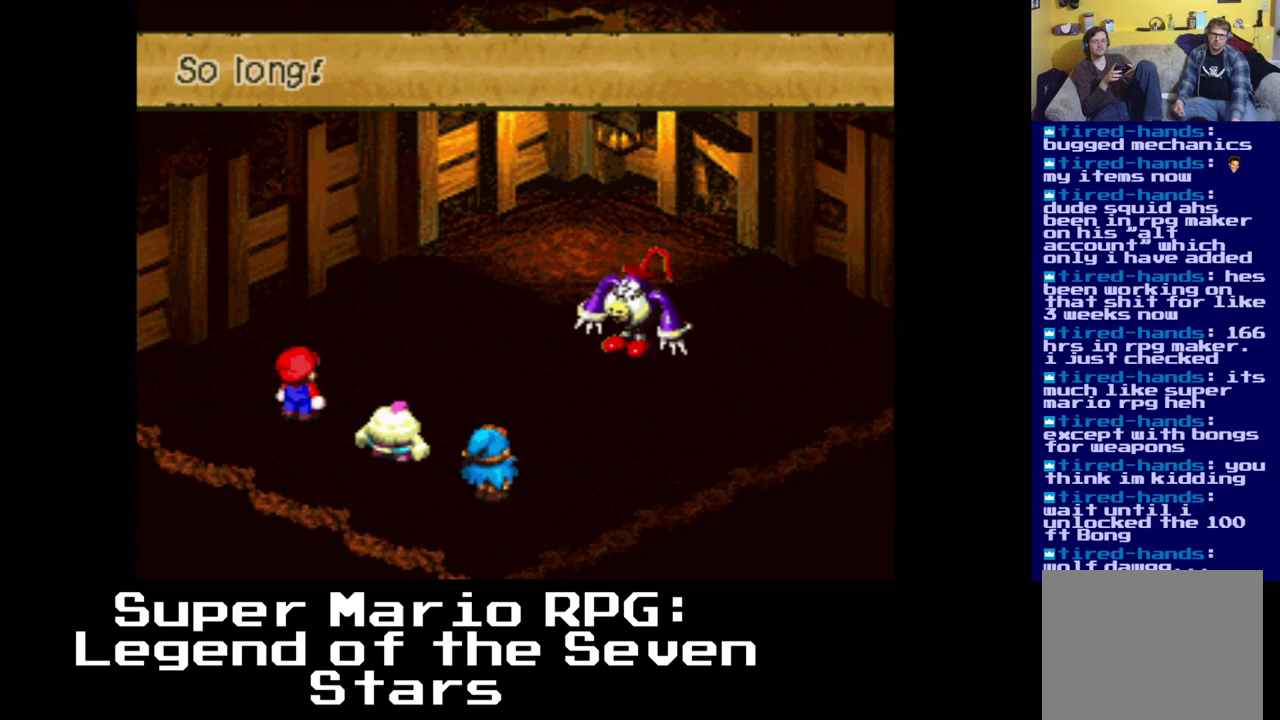
{"buttons": ["B"], "events": [[367, "B", "down"]]}
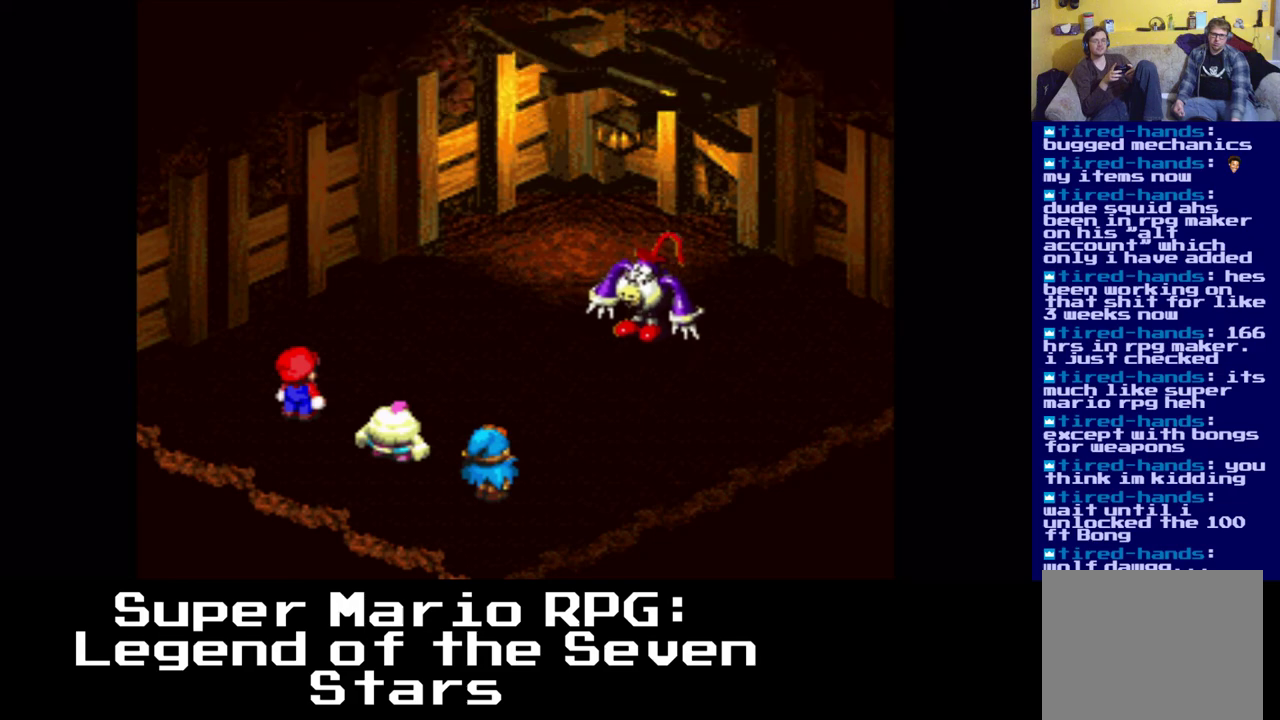
{"buttons": [], "events": [[67, "B", "up"]]}
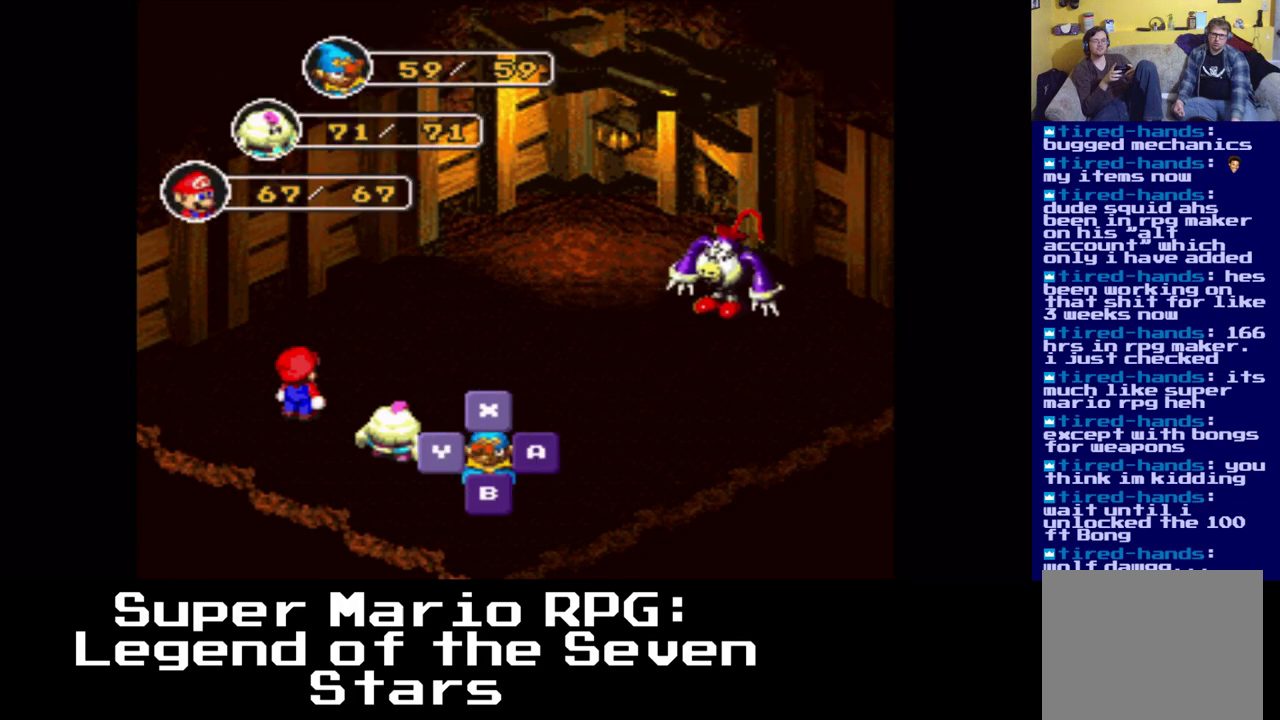
{"buttons": [], "events": []}
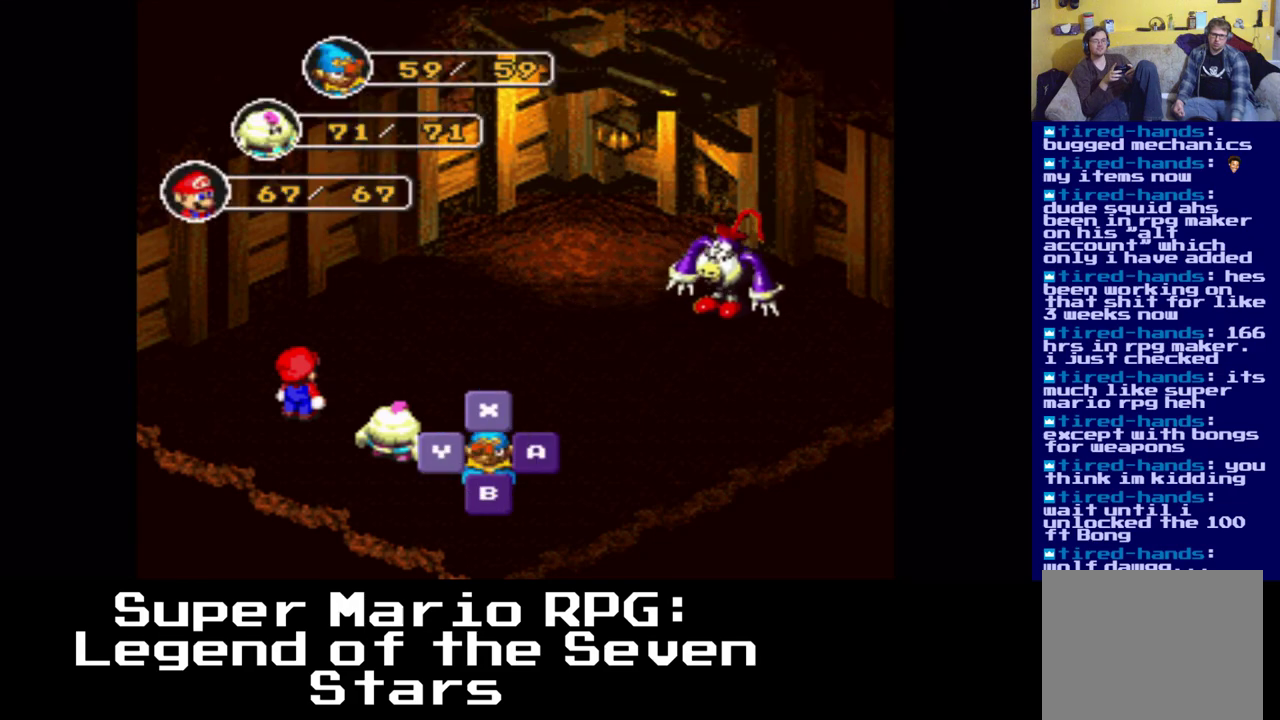
{"buttons": [], "events": []}
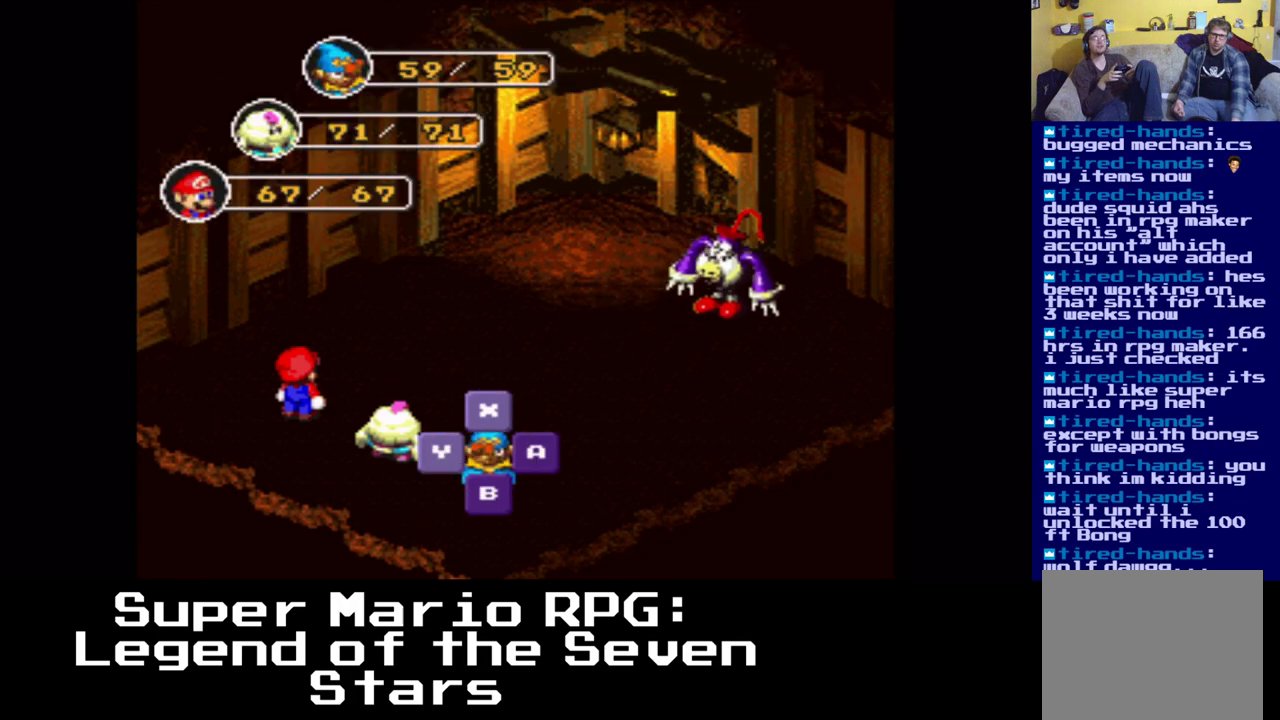
{"buttons": [], "events": []}
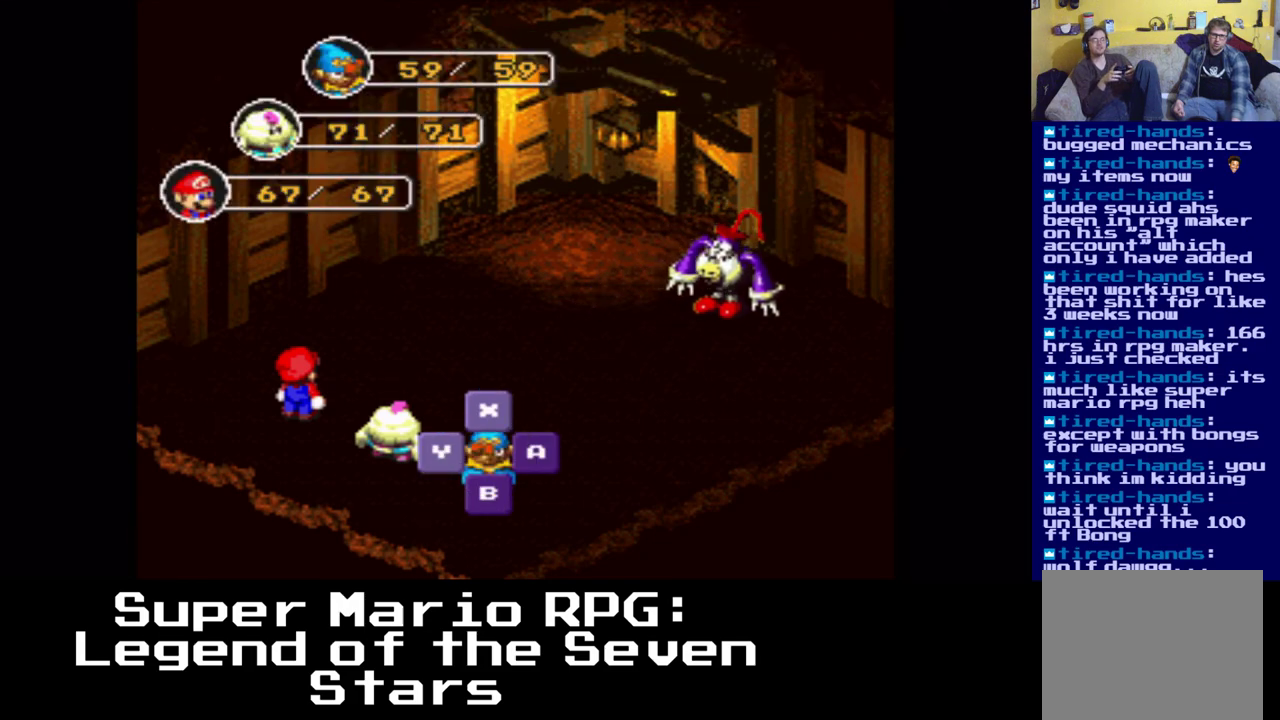
{"buttons": [], "events": []}
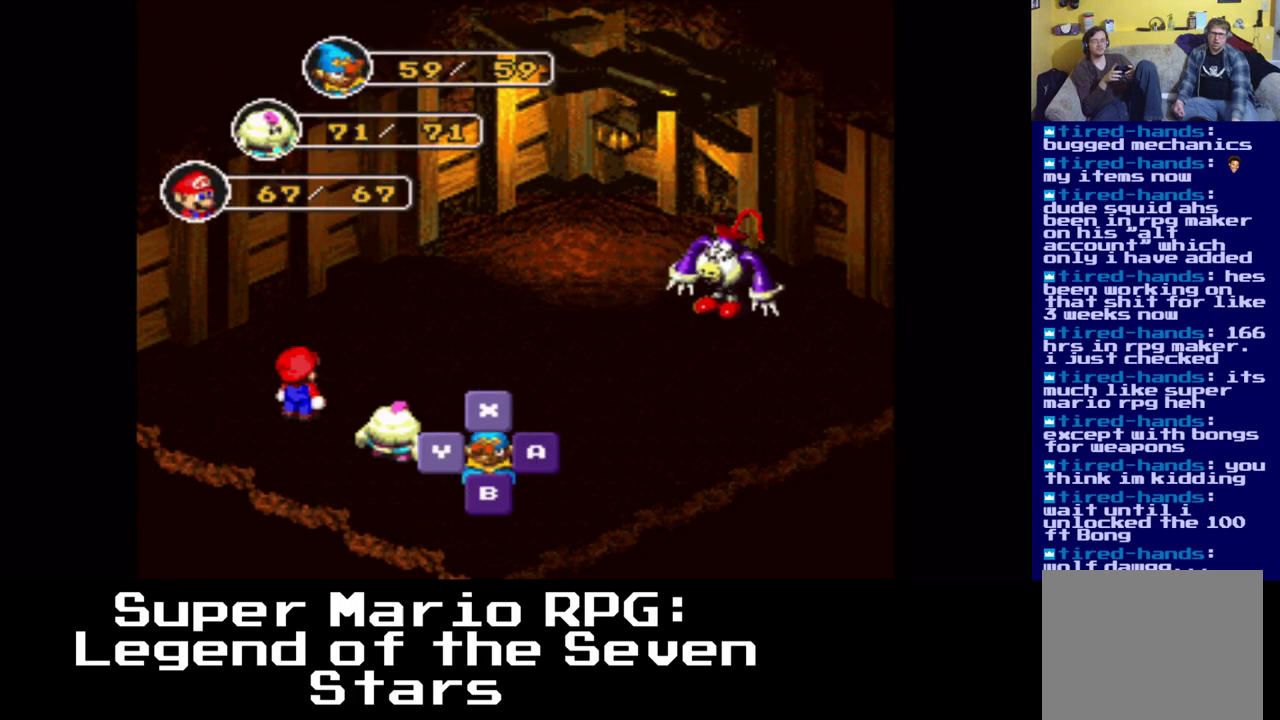
{"buttons": [], "events": []}
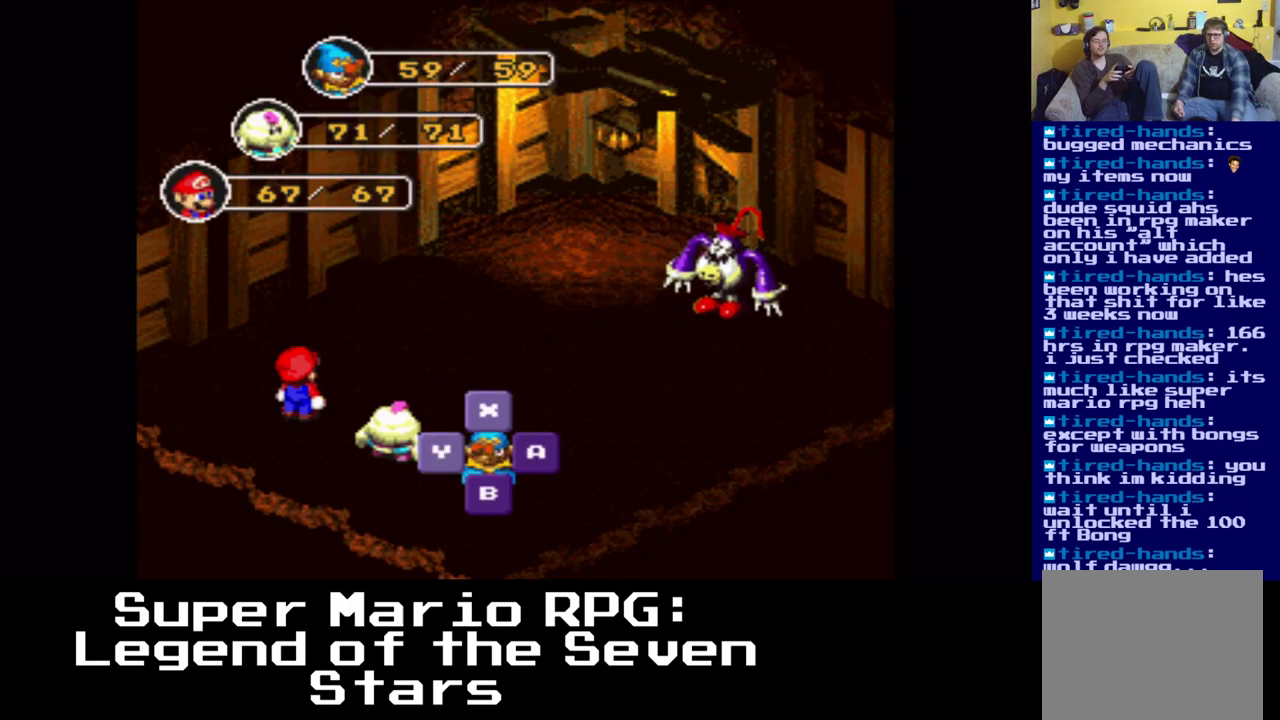
{"buttons": [], "events": []}
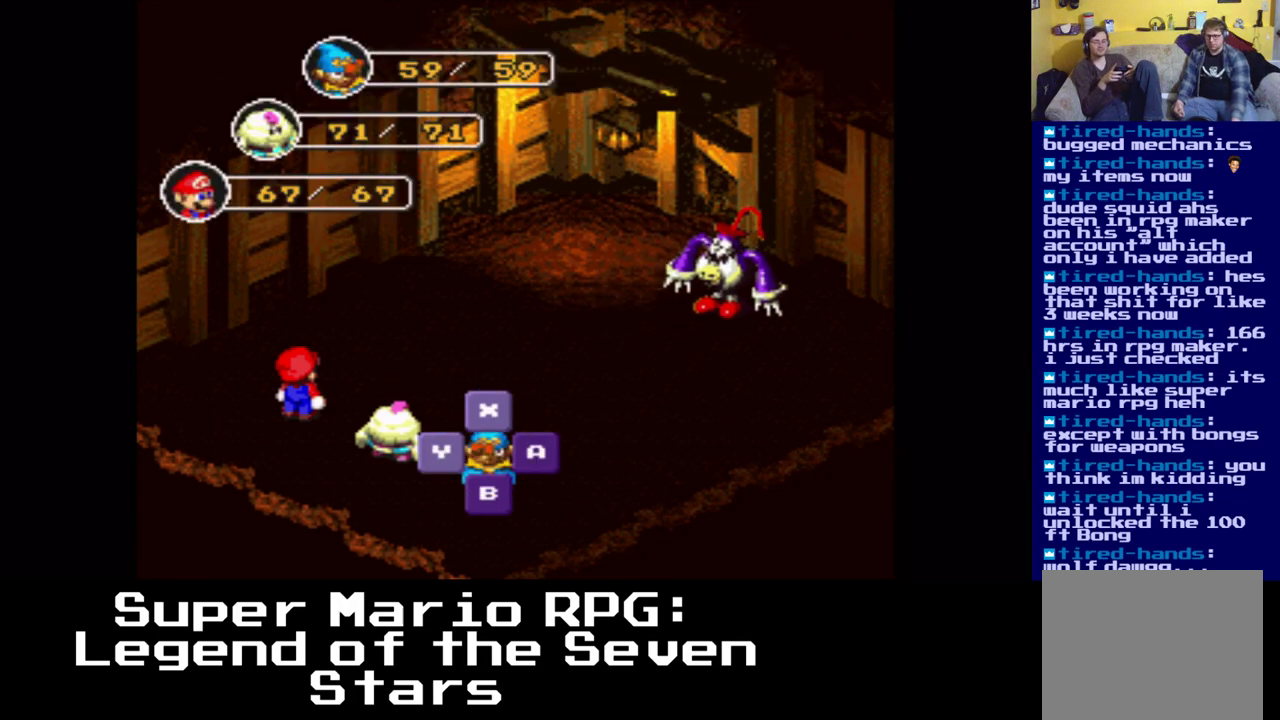
{"buttons": [], "events": []}
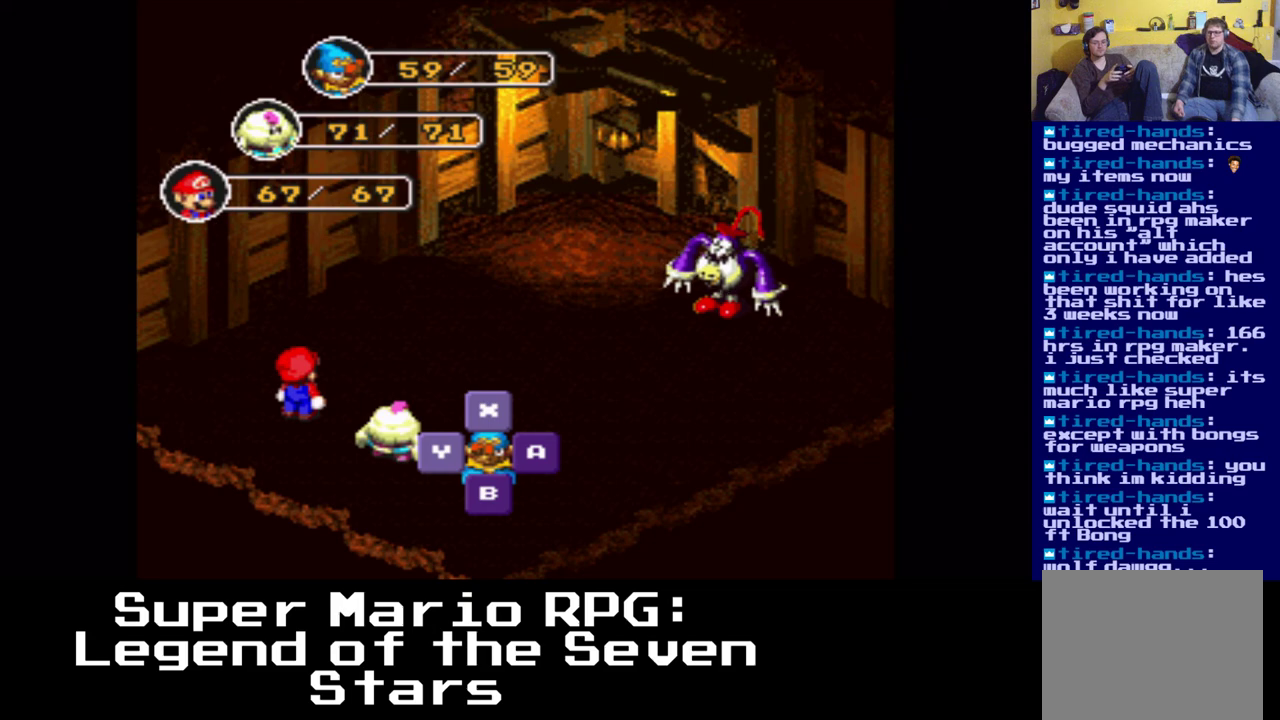
{"buttons": [], "events": []}
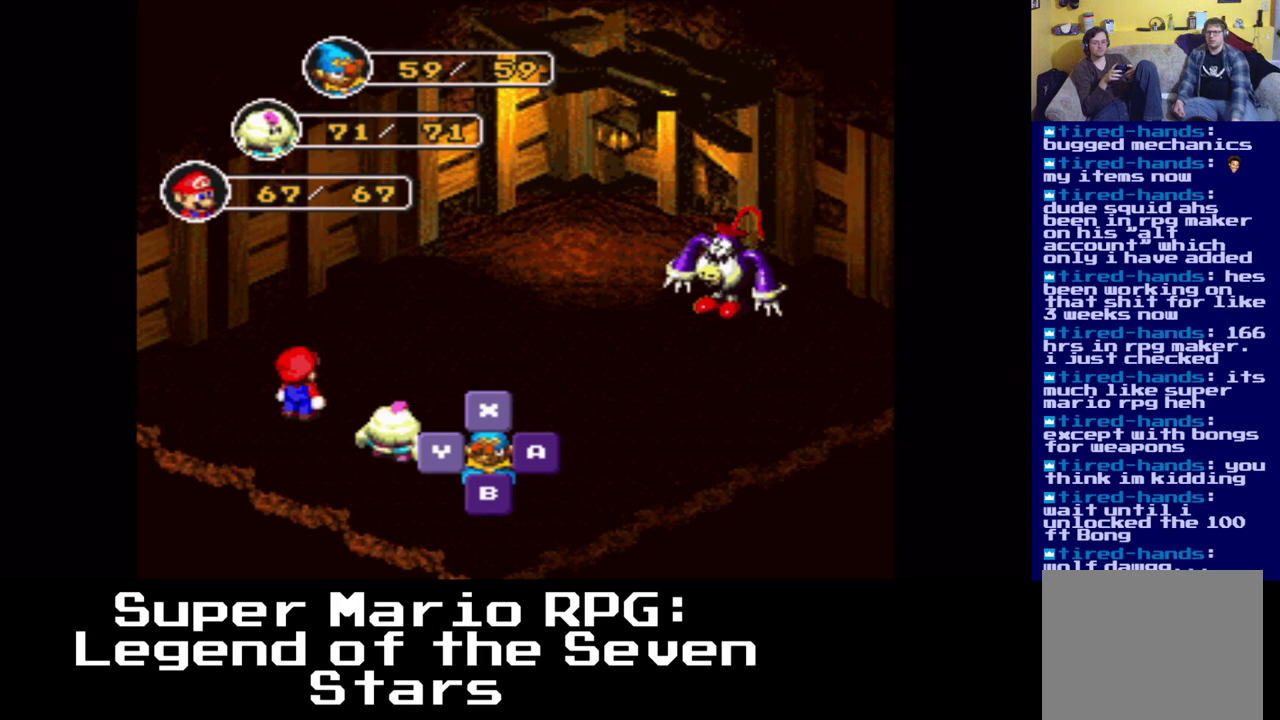
{"buttons": [], "events": [[67, "X", "down"], [167, "X", "up"]]}
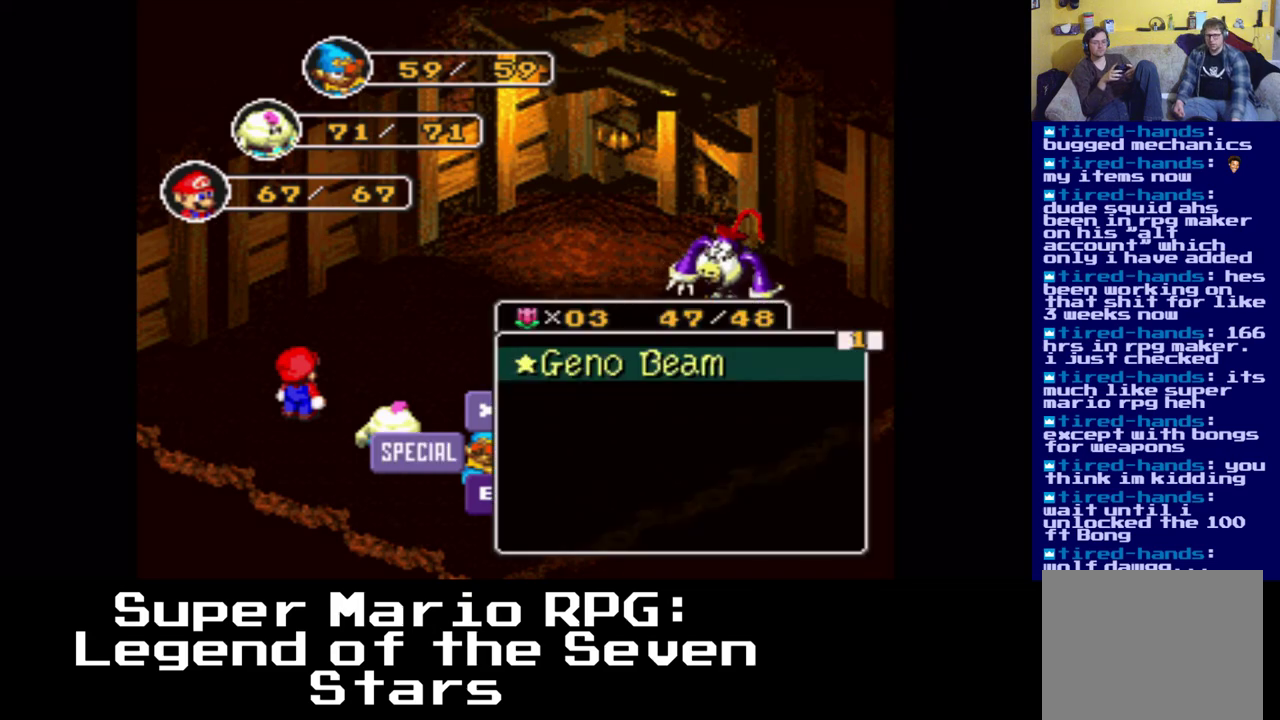
{"buttons": [], "events": []}
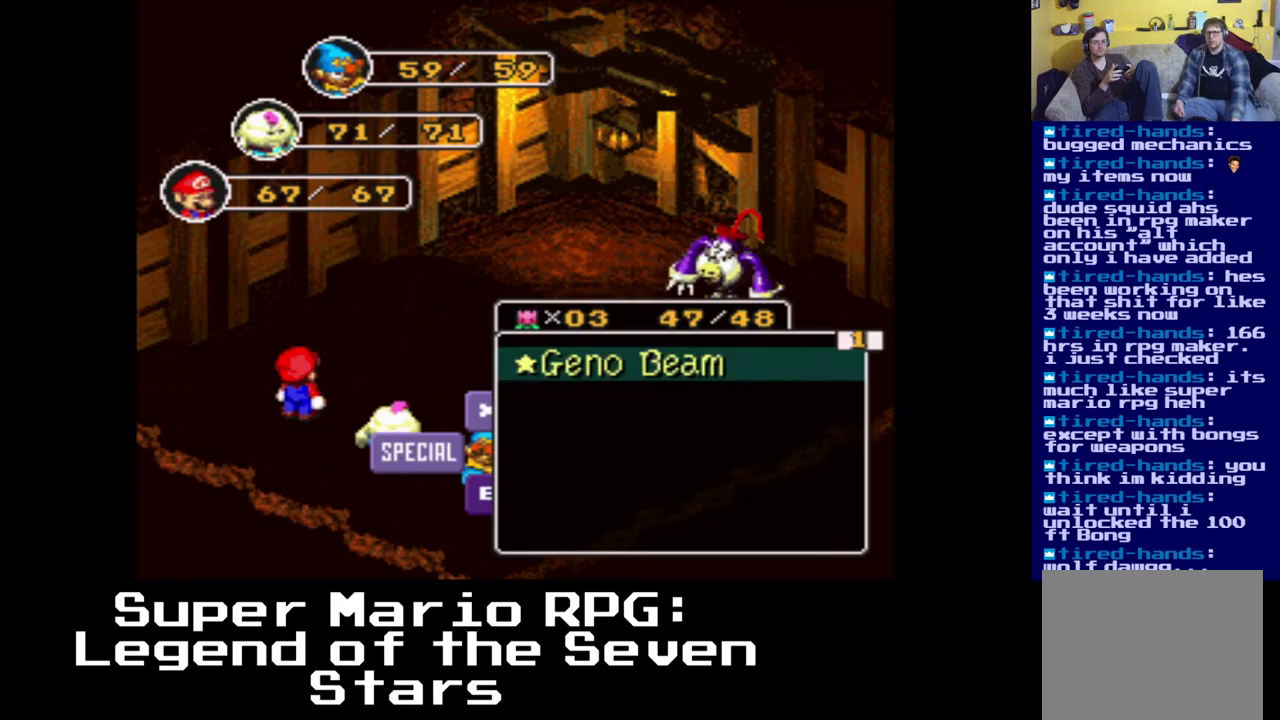
{"buttons": [], "events": []}
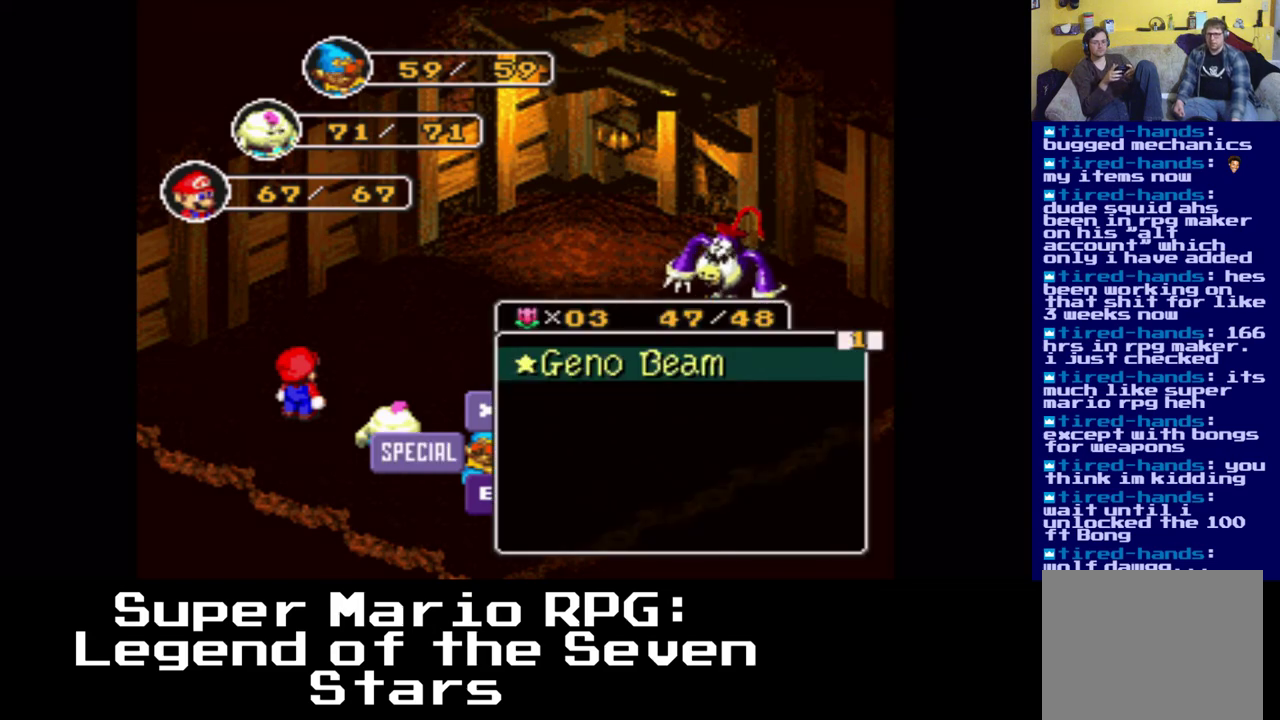
{"buttons": ["B"], "events": [[417, "B", "down"]]}
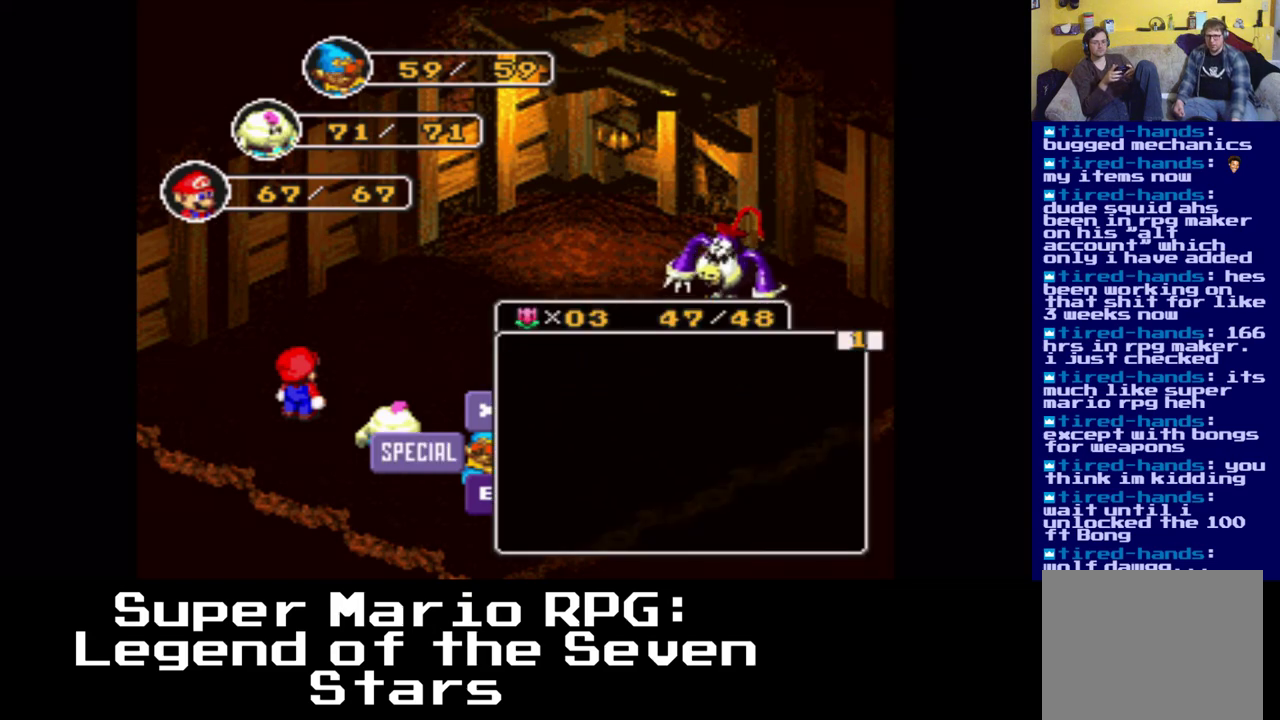
{"buttons": [], "events": [[50, "B", "up"]]}
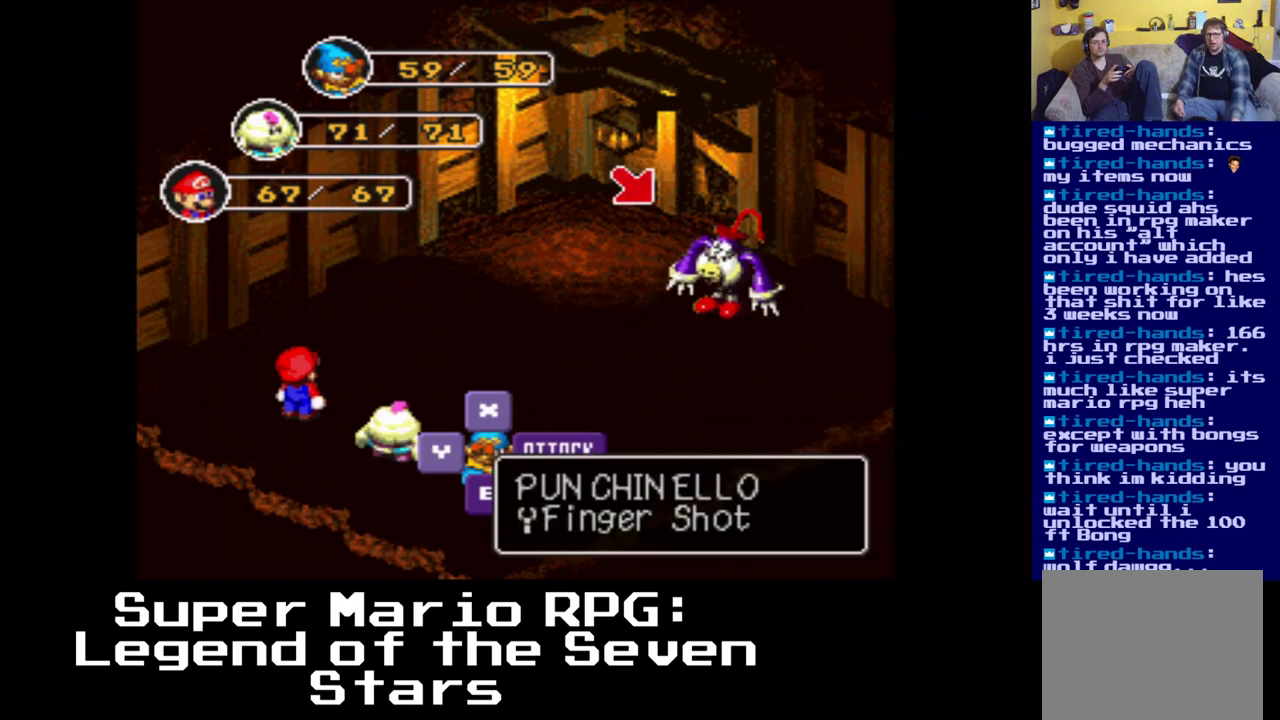
{"buttons": ["B"], "events": [[433, "B", "down"]]}
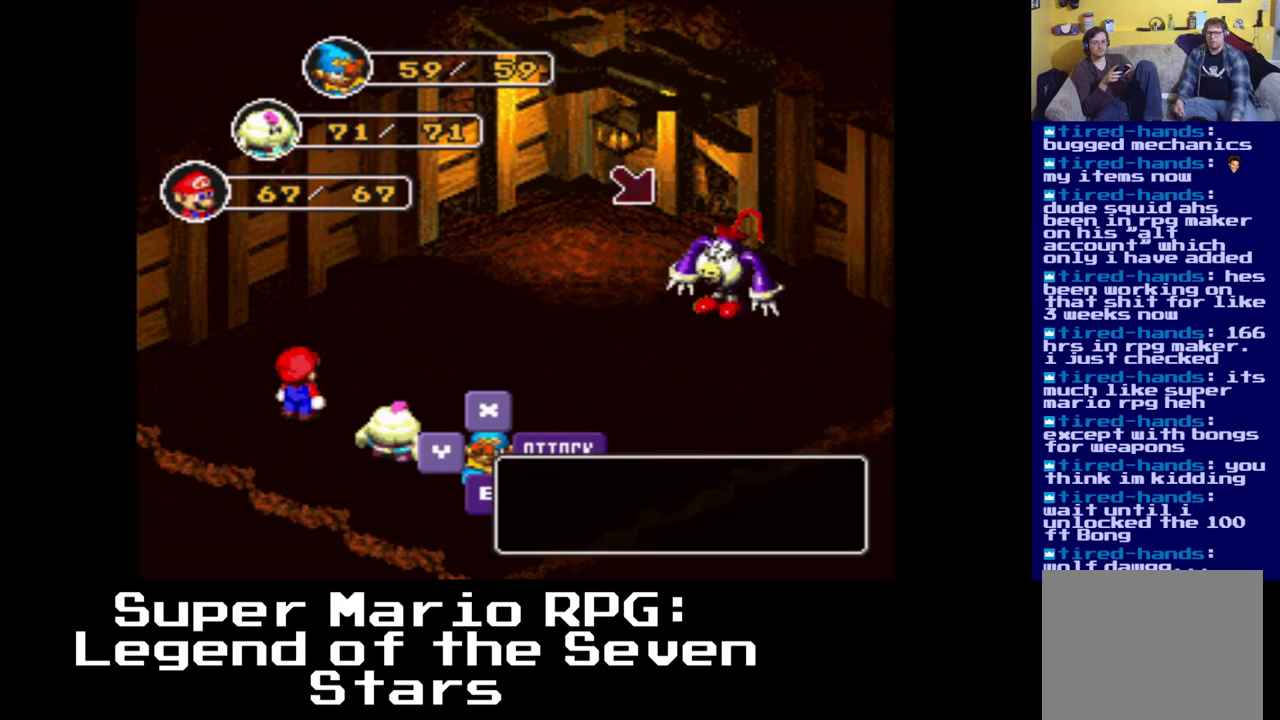
{"buttons": [], "events": [[17, "B", "up"]]}
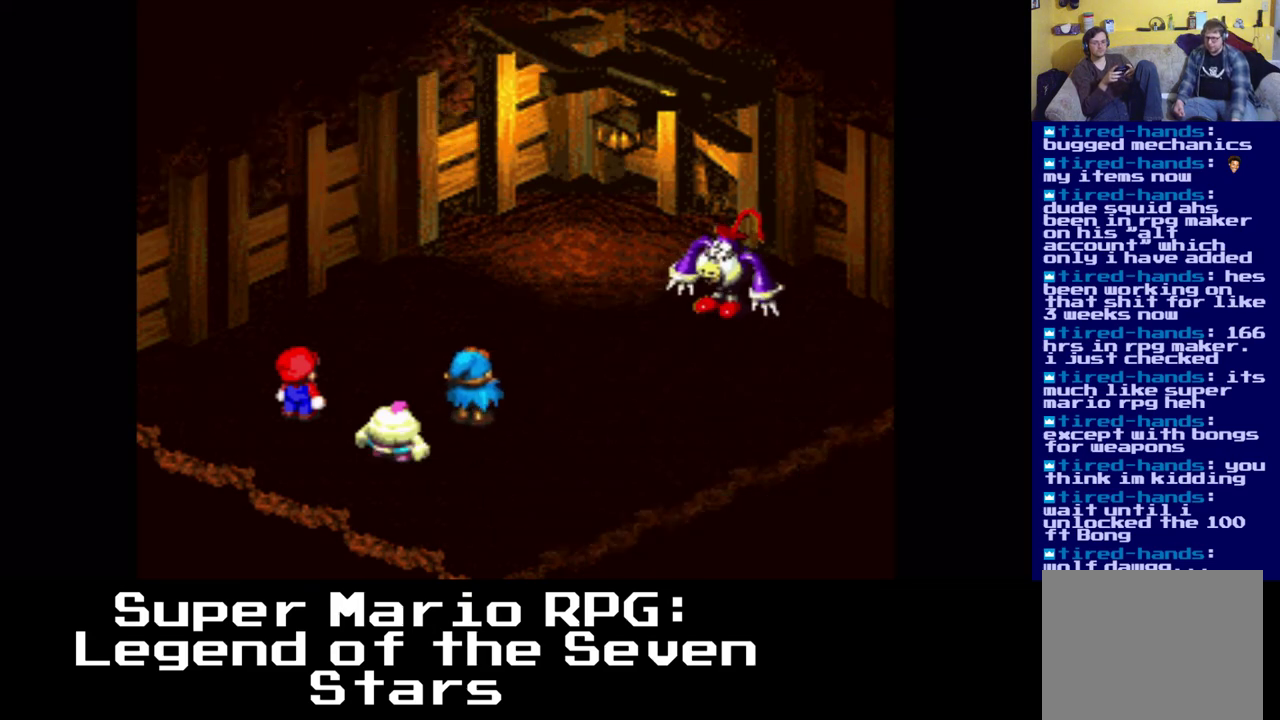
{"buttons": [], "events": [[217, "B", "down"], [350, "B", "up"]]}
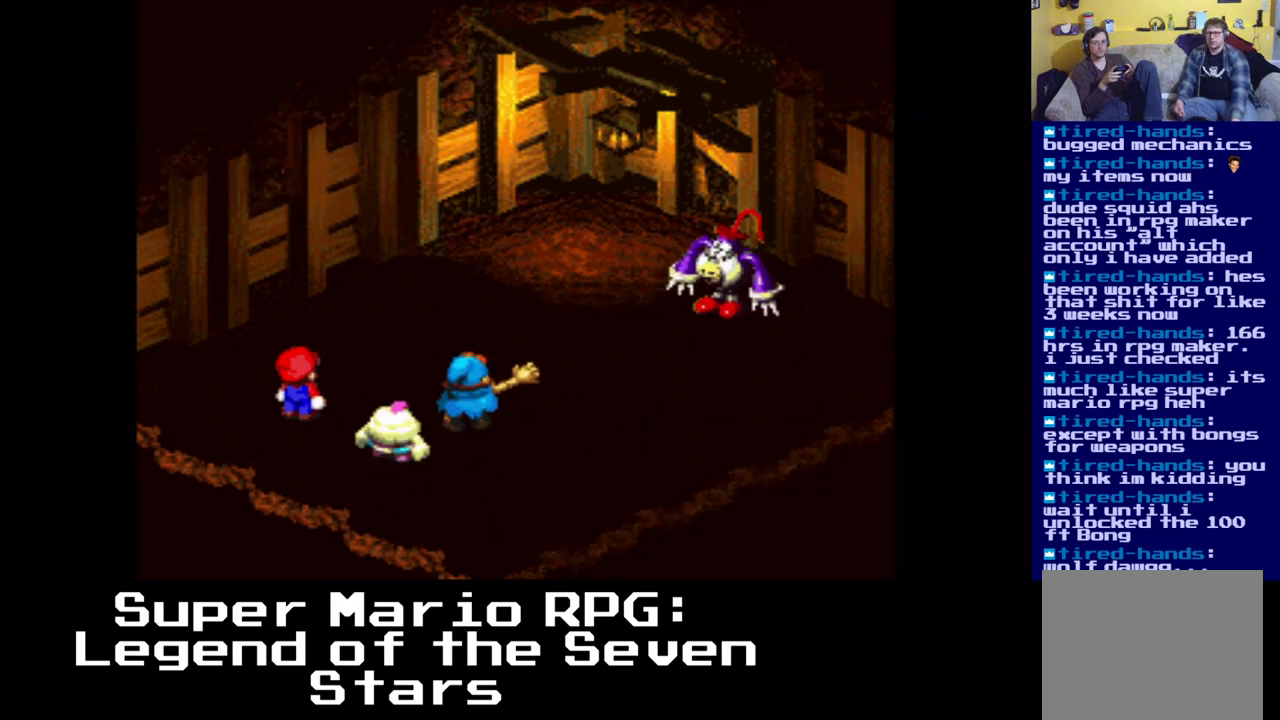
{"buttons": [], "events": []}